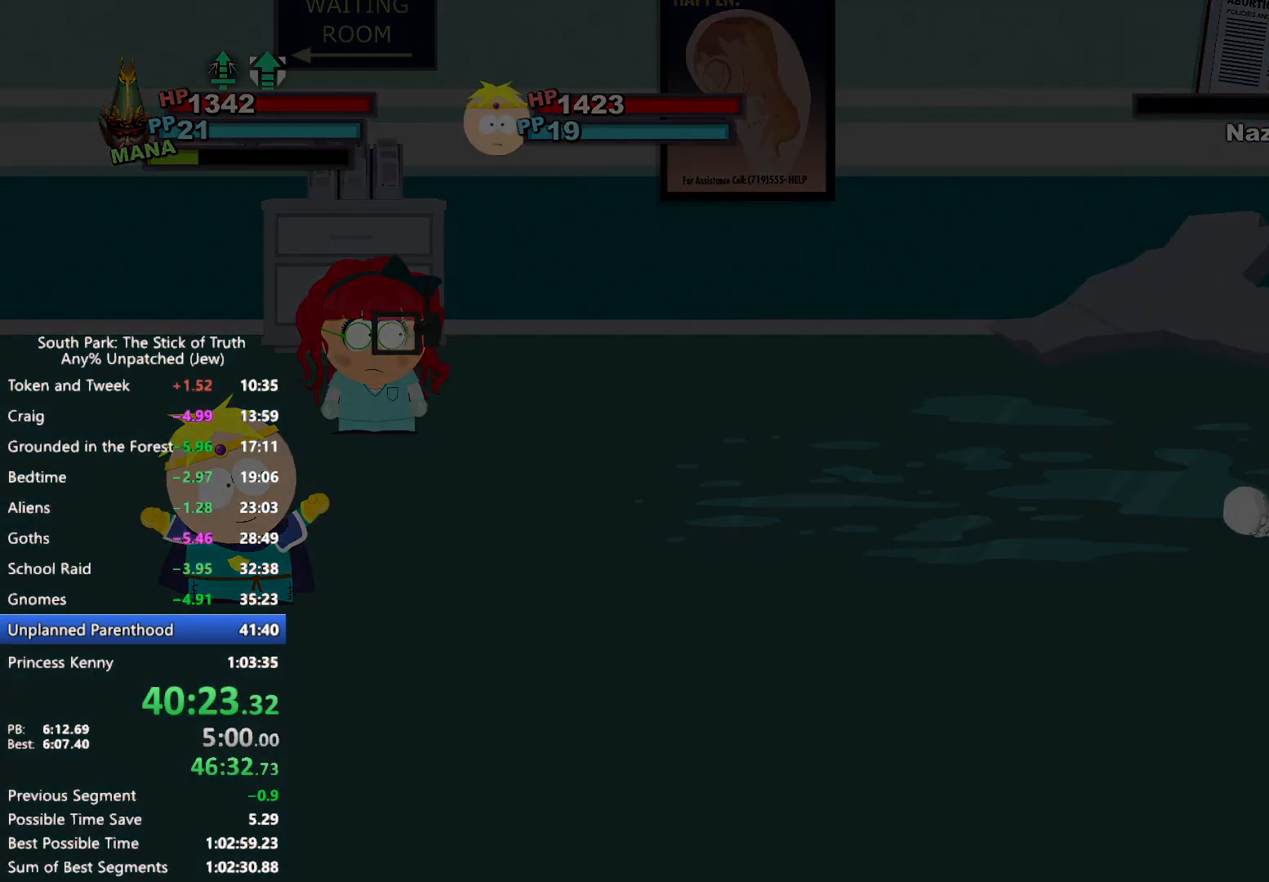
Gameplay with a controller (Xbox layout); each line is a JSON object with the inputs held at the frame after it (dt_ms = milliseconds from this image to that frame). "events" lists button and stick changes between this image and that frame as [ms after this image, input, new state], when the widget could be followed in between. Not read: HOME L3 R3 START.
{"dt_ms": 500, "buttons": ["B"], "left_stick": "left", "right_stick": "center", "events": [[367, "left_stick", "left"], [400, "B", "down"]]}
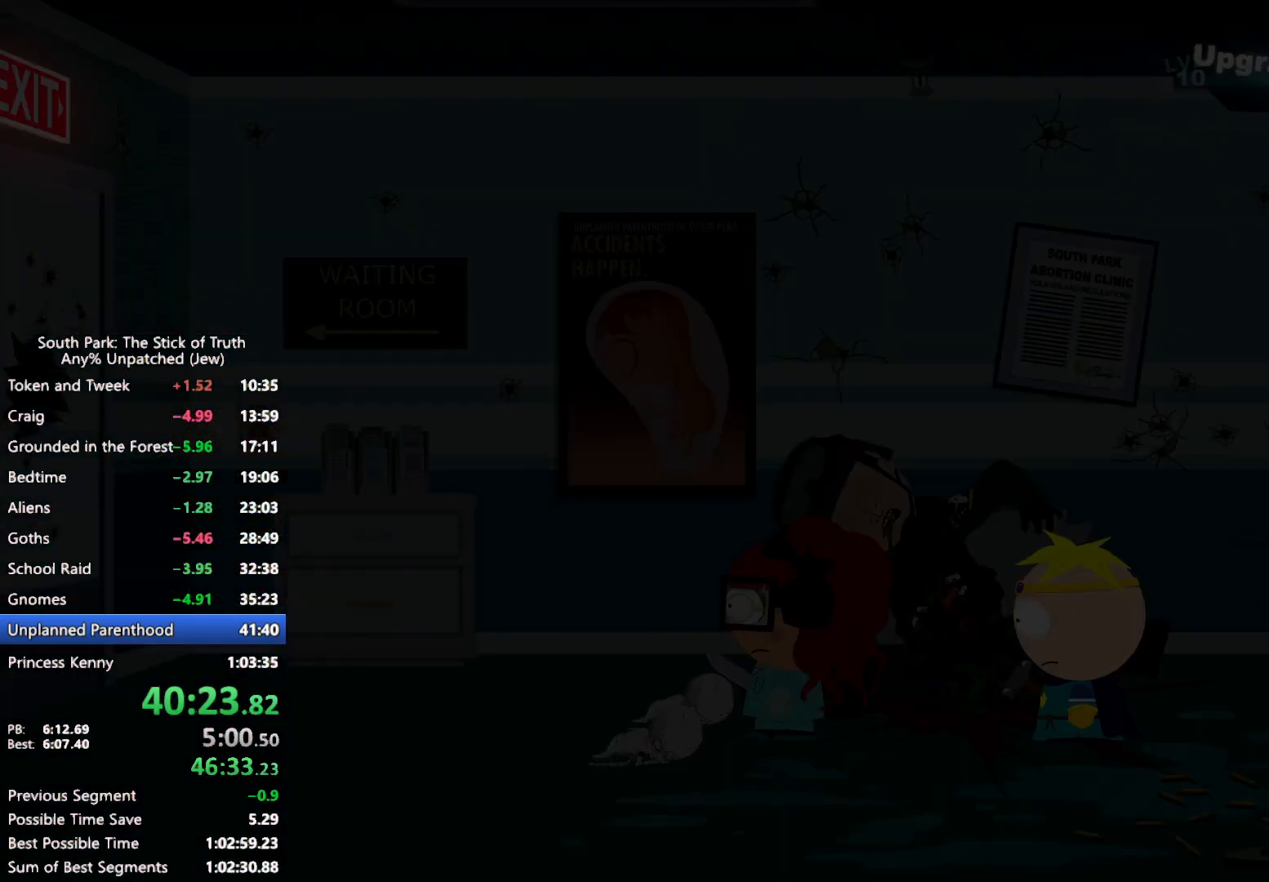
{"dt_ms": 1000, "buttons": ["A"], "left_stick": "center", "right_stick": "center", "events": [[817, "B", "up"], [833, "A", "down"], [883, "A", "up"], [900, "left_stick", "center"], [967, "A", "down"]]}
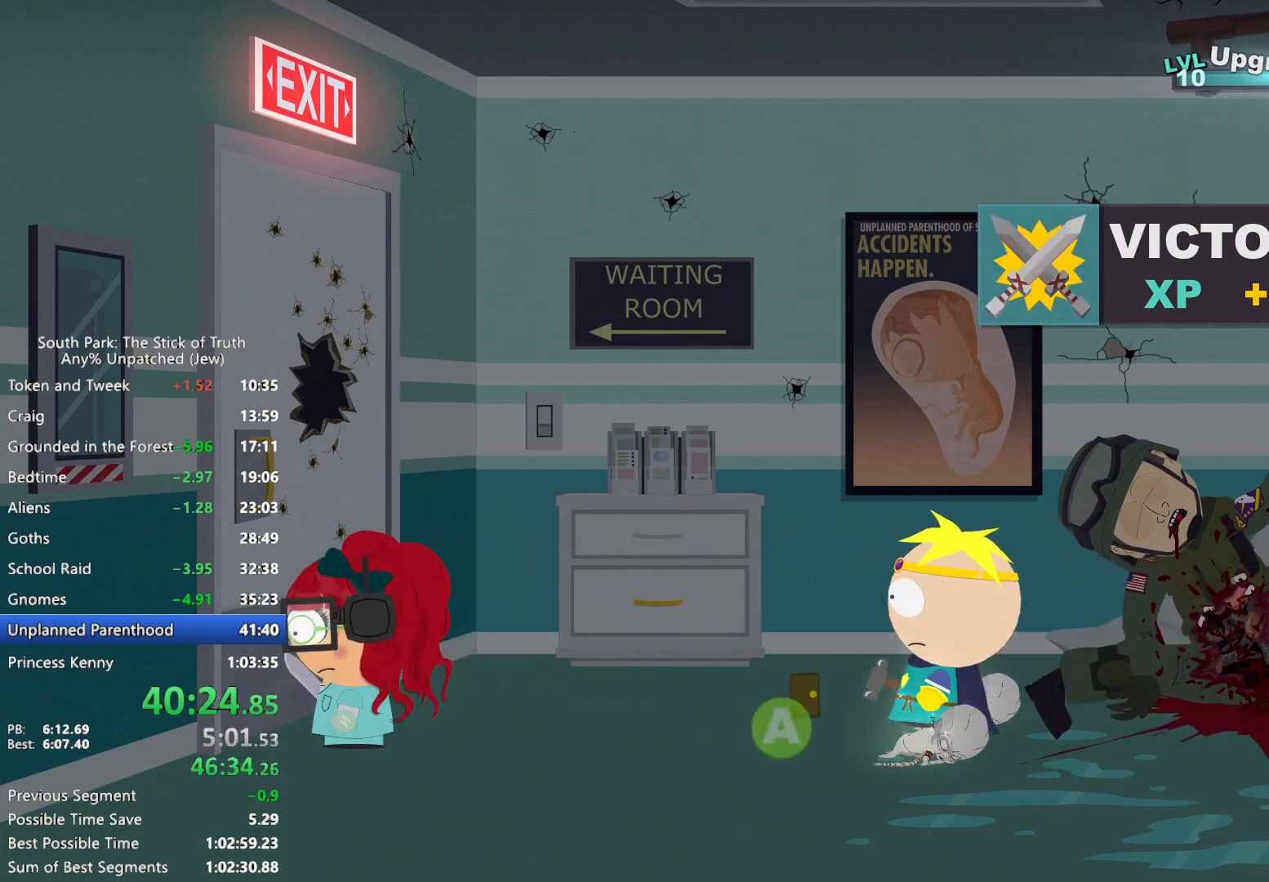
{"dt_ms": 500, "buttons": [], "left_stick": "center", "right_stick": "center", "events": [[33, "A", "up"]]}
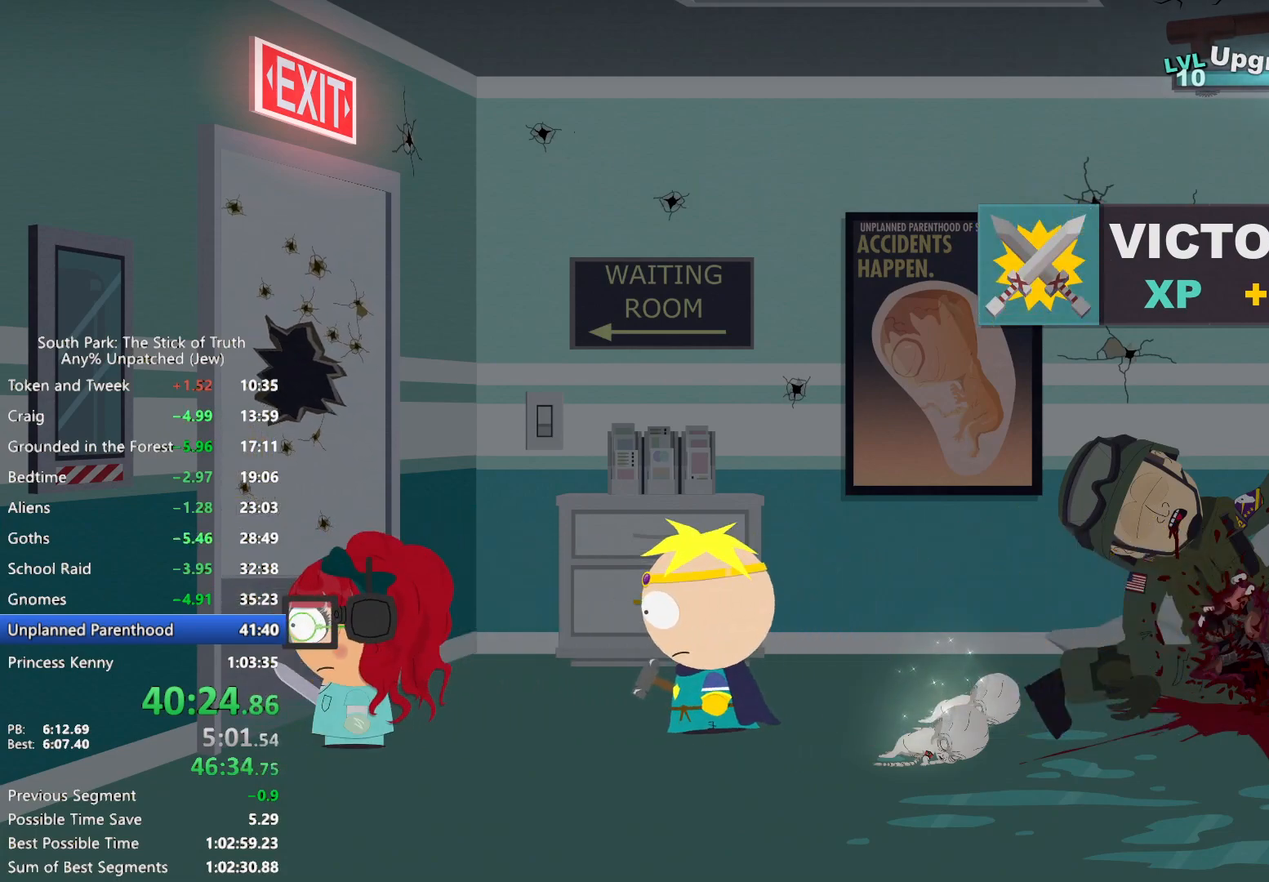
{"dt_ms": 500, "buttons": [], "left_stick": "center", "right_stick": "center", "events": []}
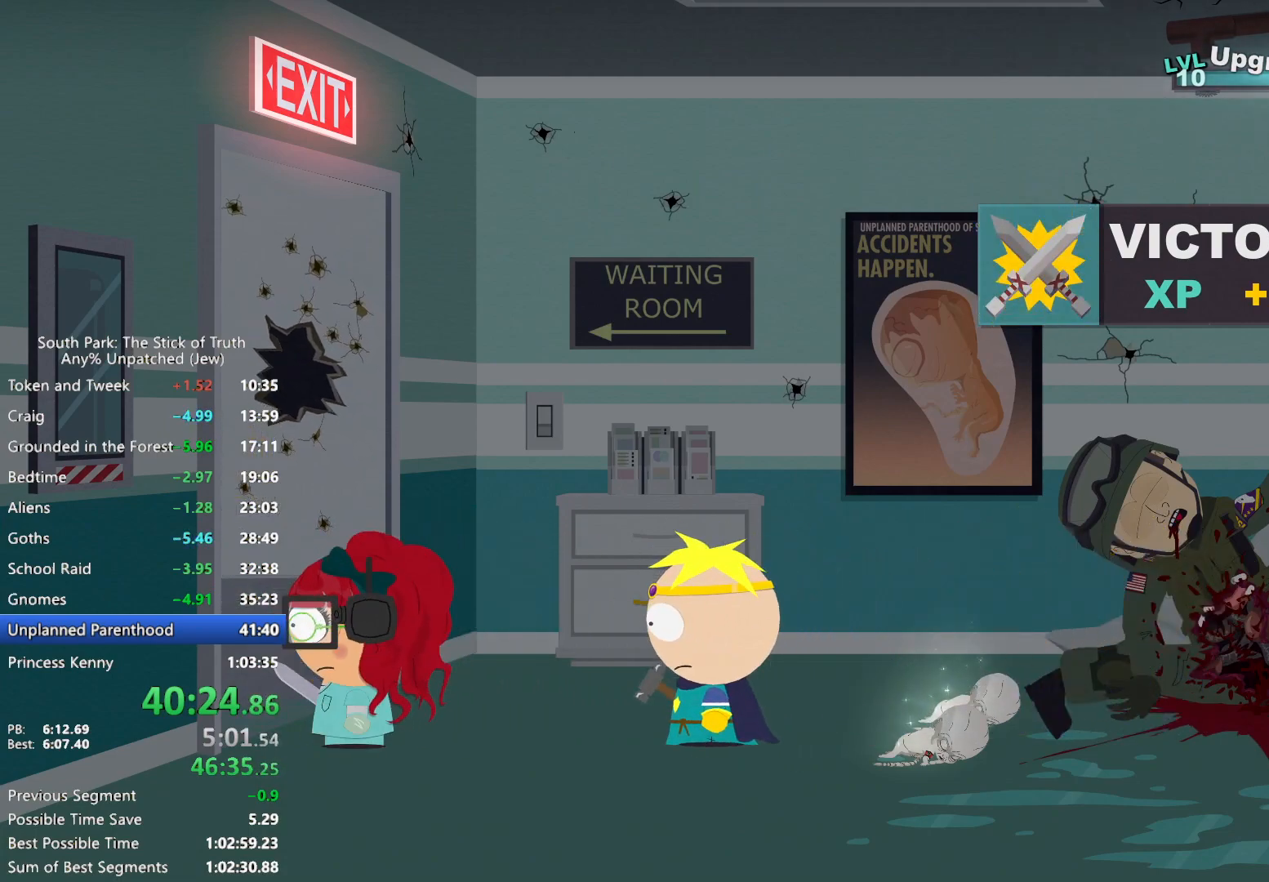
{"dt_ms": 500, "buttons": [], "left_stick": "center", "right_stick": "center", "events": []}
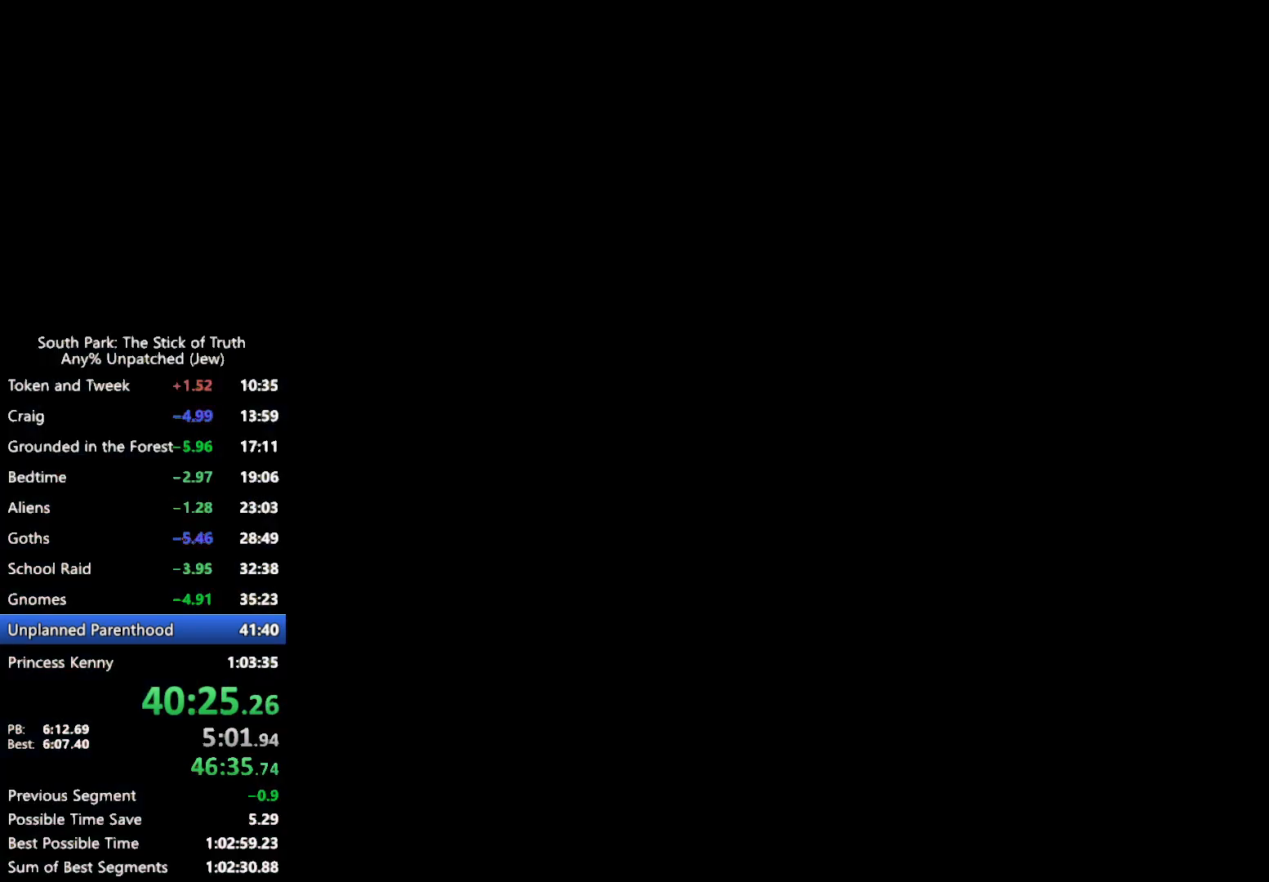
{"dt_ms": 500, "buttons": ["B"], "left_stick": "center", "right_stick": "center", "events": [[333, "B", "down"]]}
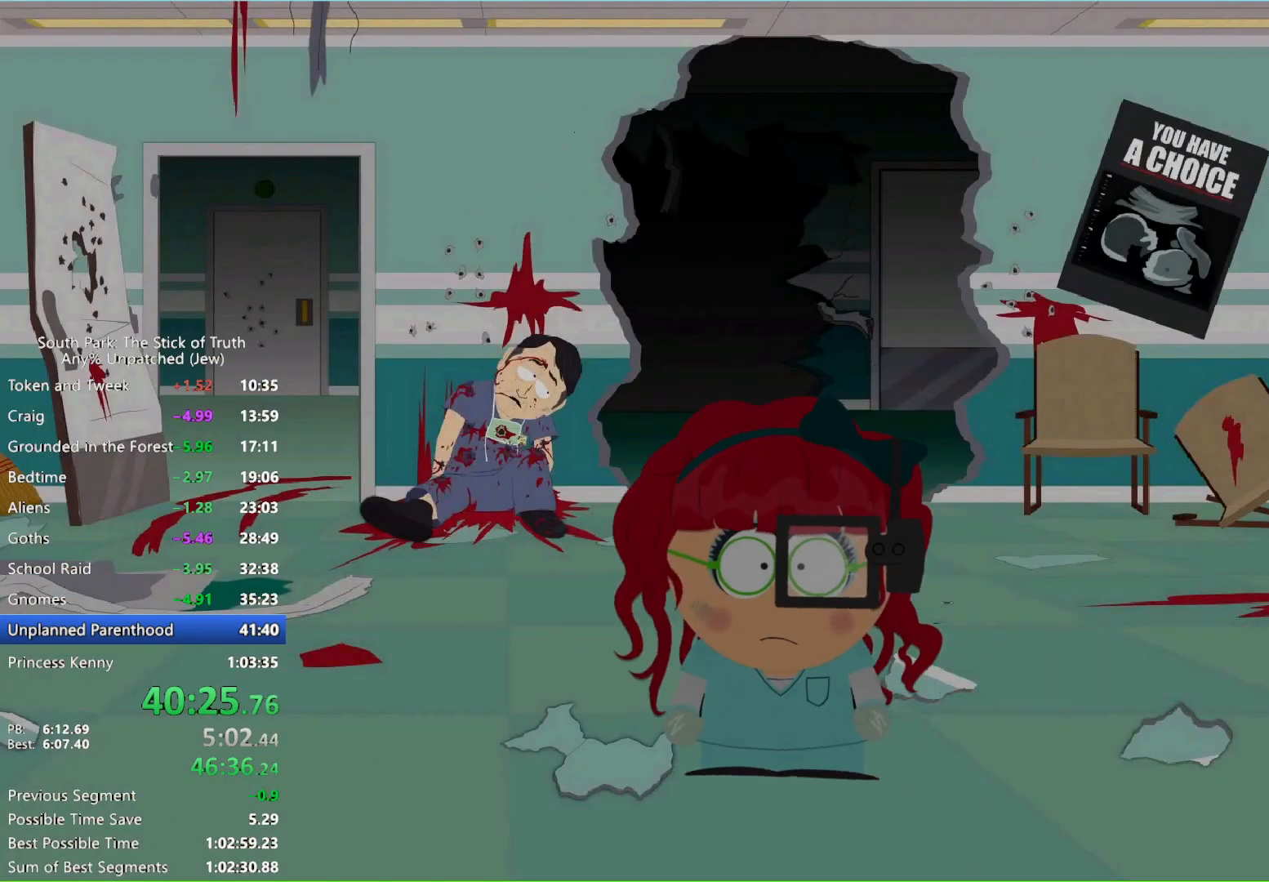
{"dt_ms": 500, "buttons": ["B"], "left_stick": "center", "right_stick": "center", "events": []}
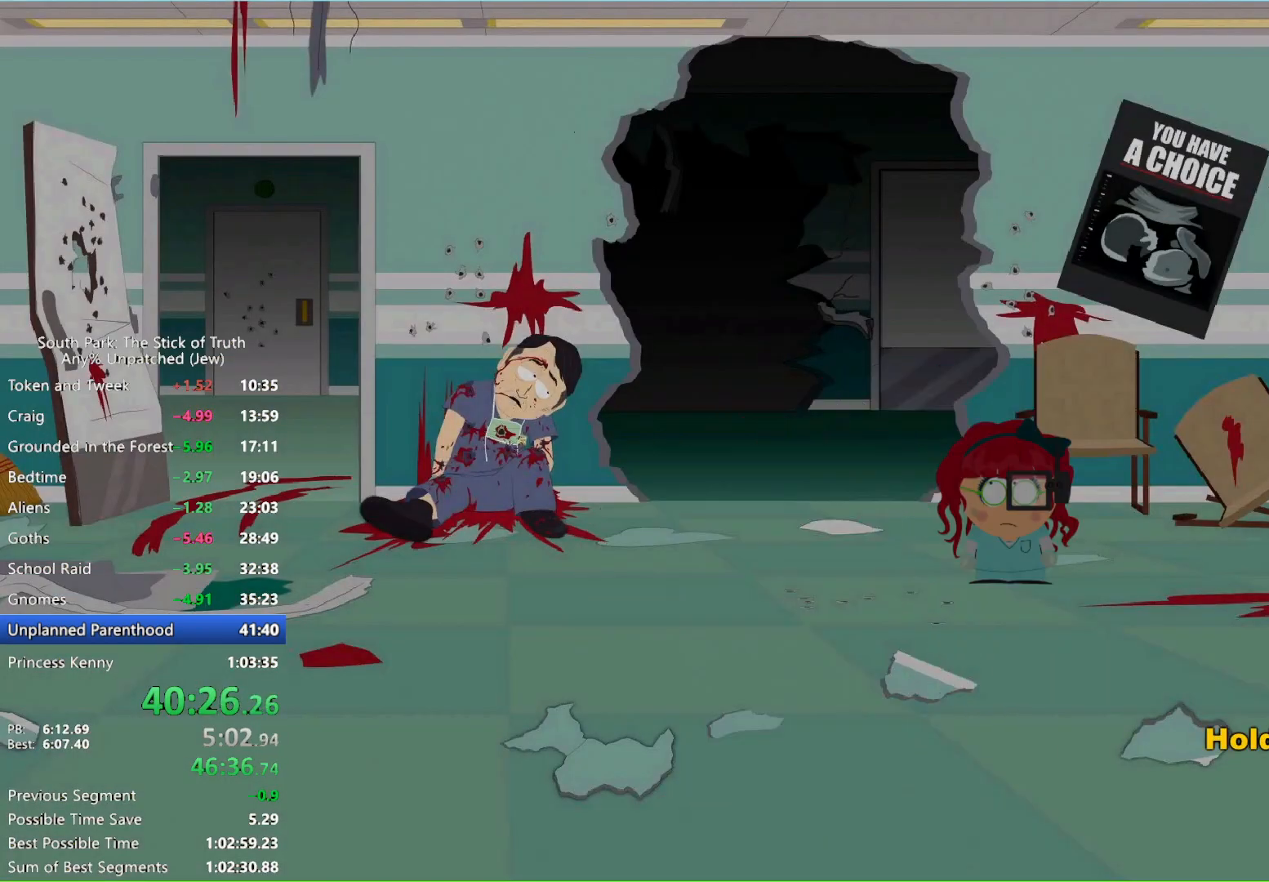
{"dt_ms": 500, "buttons": ["B"], "left_stick": "center", "right_stick": "center", "events": []}
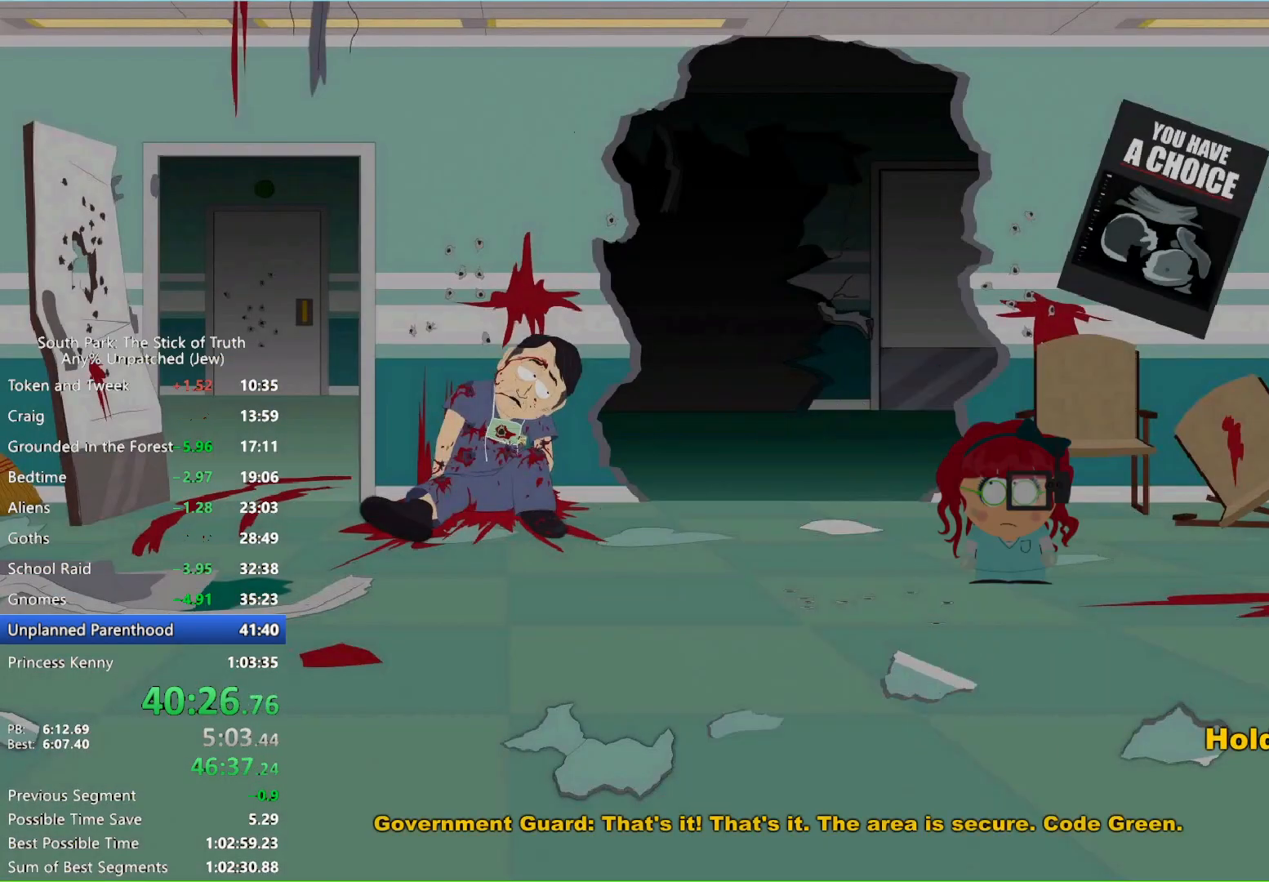
{"dt_ms": 500, "buttons": [], "left_stick": "center", "right_stick": "center", "events": [[100, "B", "up"]]}
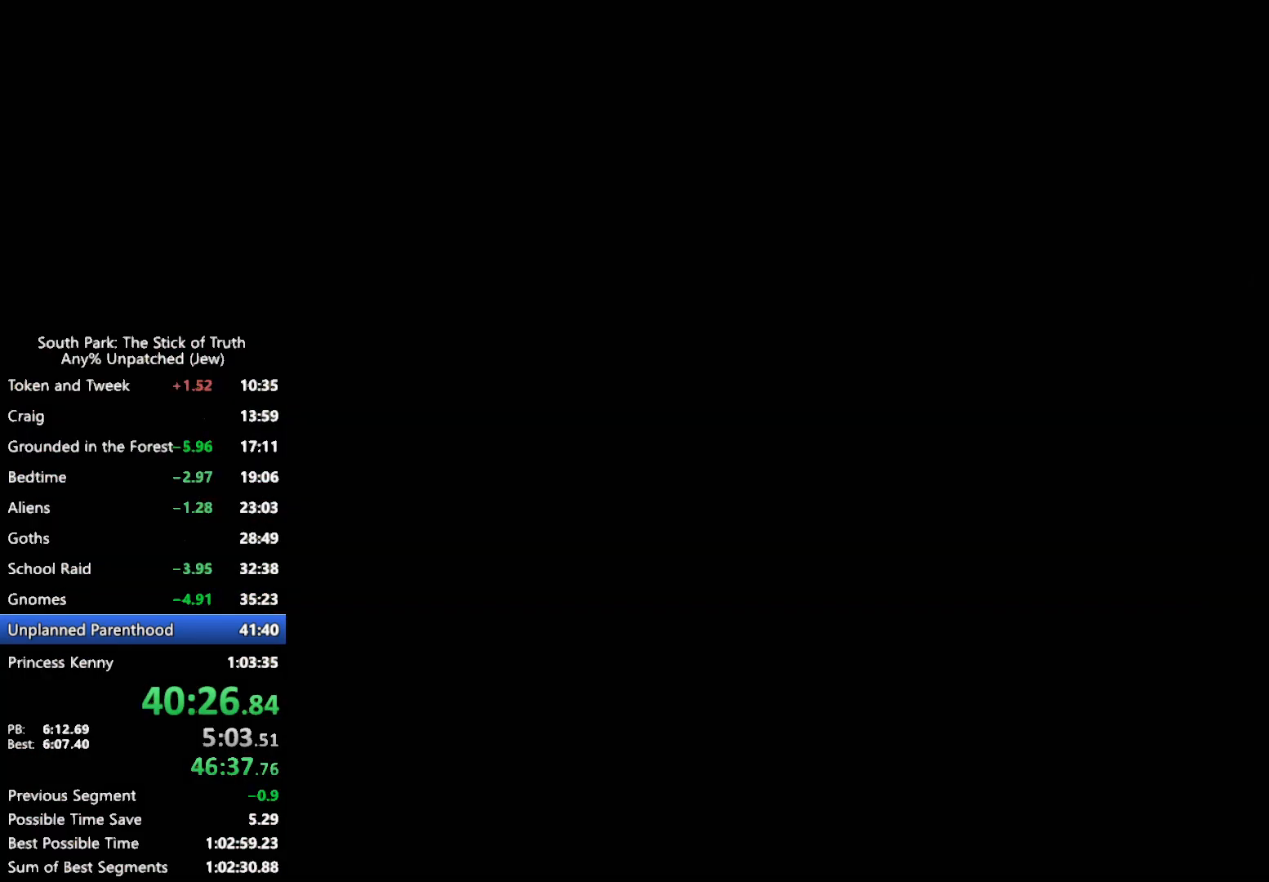
{"dt_ms": 500, "buttons": [], "left_stick": "center", "right_stick": "center", "events": []}
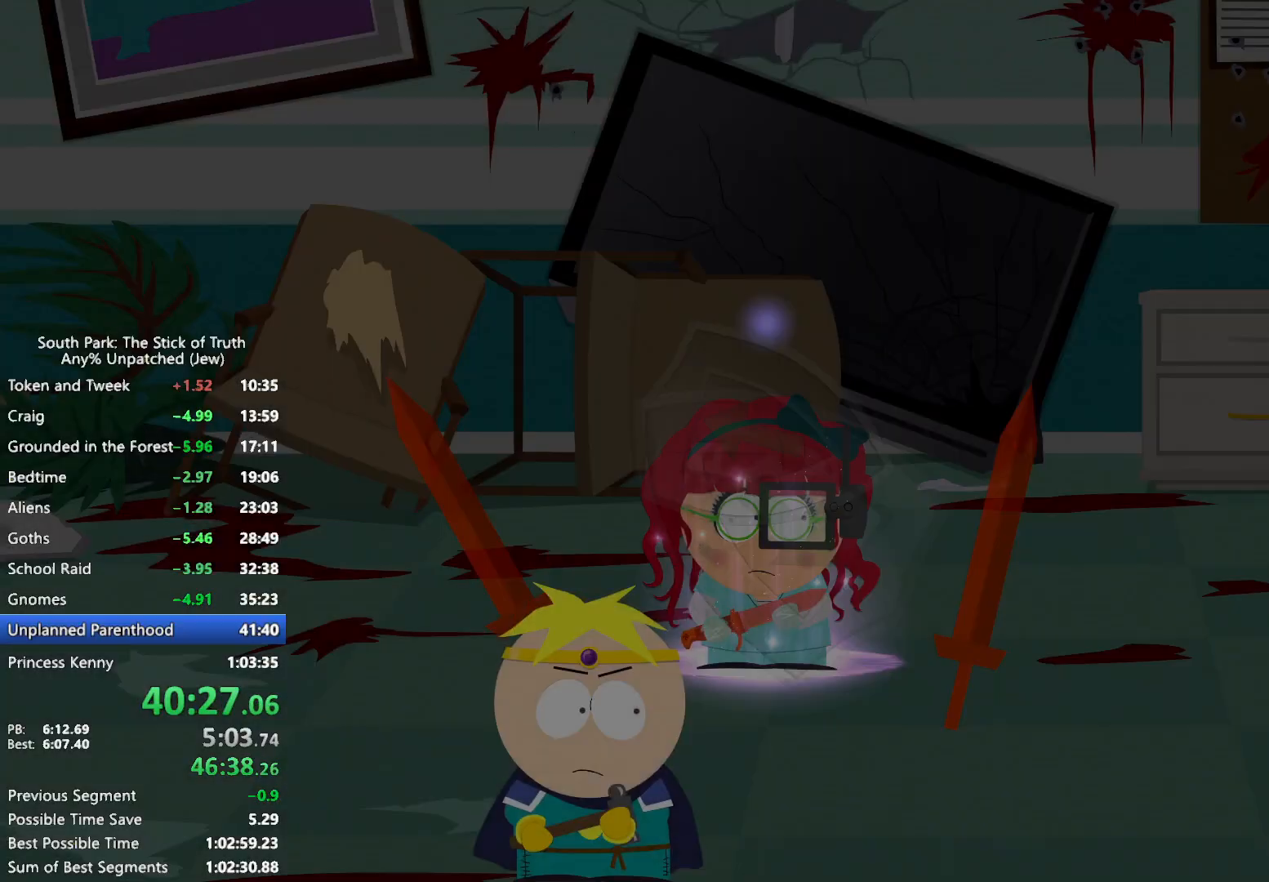
{"dt_ms": 500, "buttons": [], "left_stick": "center", "right_stick": "center", "events": []}
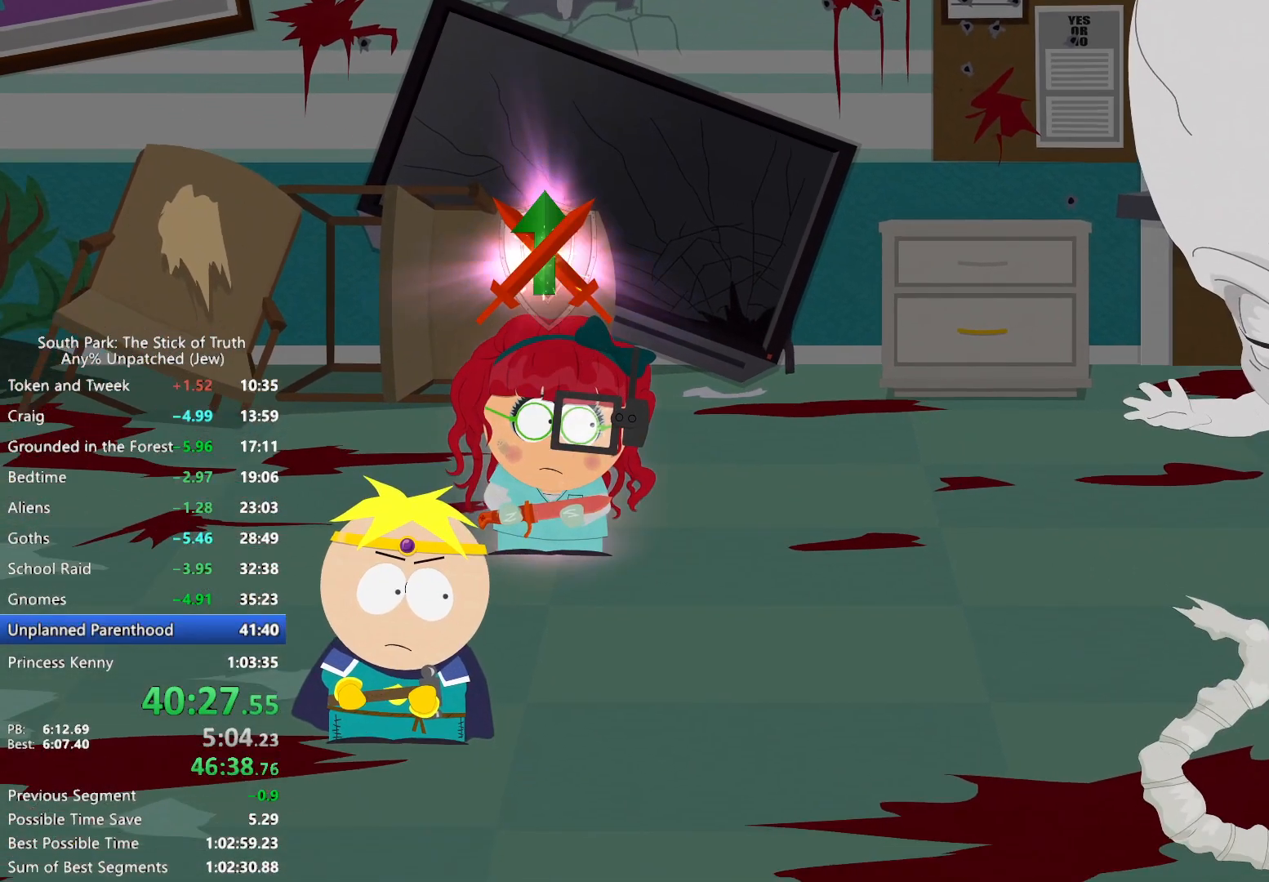
{"dt_ms": 500, "buttons": [], "left_stick": "center", "right_stick": "center", "events": []}